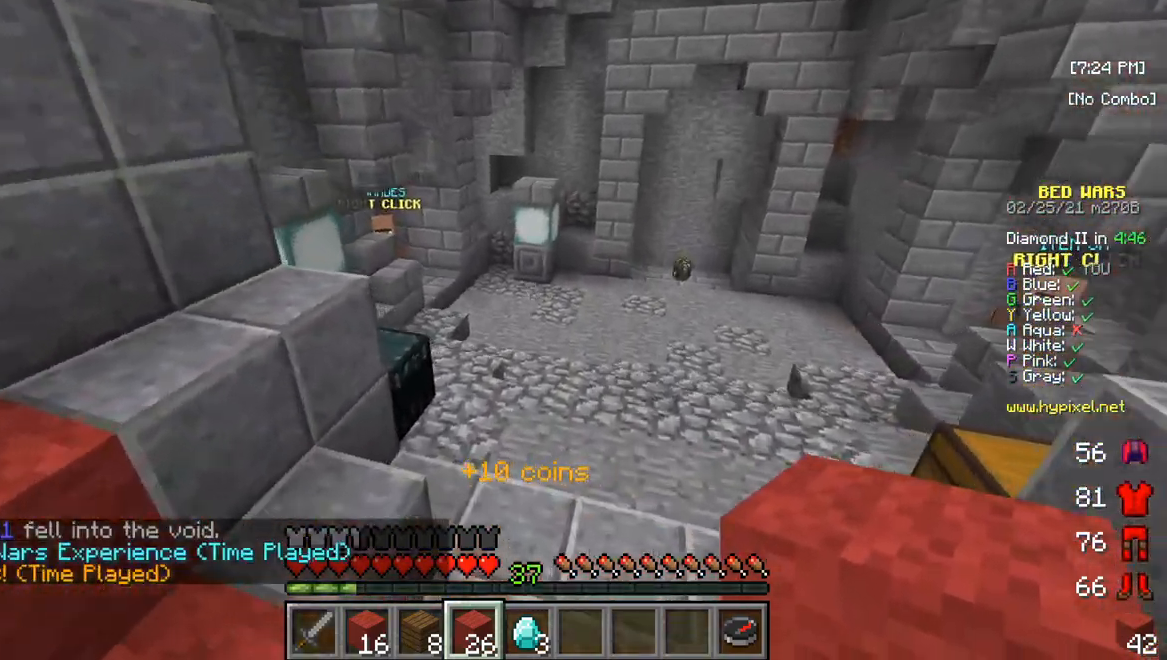
Gameplay with keyboard and mouse; each line is a JSON object with the keys and mouse buttons held at the frame after it. "events" lists presses ("down") and releases ("up") of "a", "d", "s", "w", "mouse_left" and "mouse_right" between this image and that frame as [ms after this image, input, new state], when the widget could be followed in between. "mouse_left", "mouse_right" = the "left", "right" buttons of the "mouse" list. No other keys are recorded. Fast repeated clicks can show as one long hold. Mouse movement is not recorded.
{"keys": ["w"], "mouse": [], "events": []}
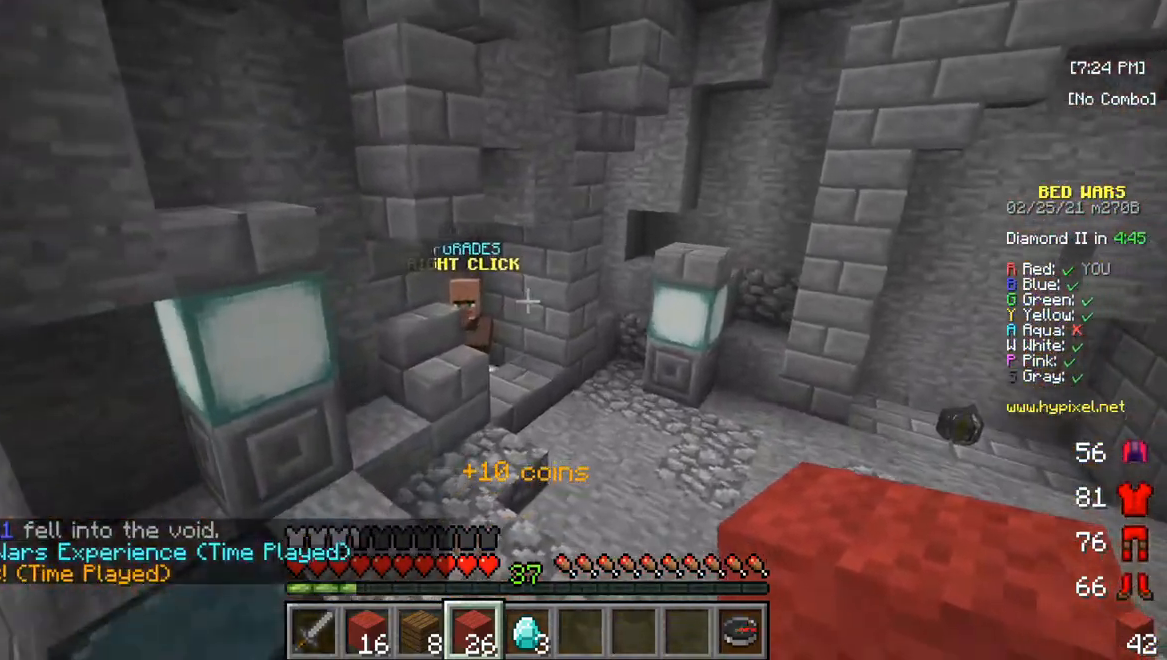
{"keys": ["w"], "mouse": [], "events": []}
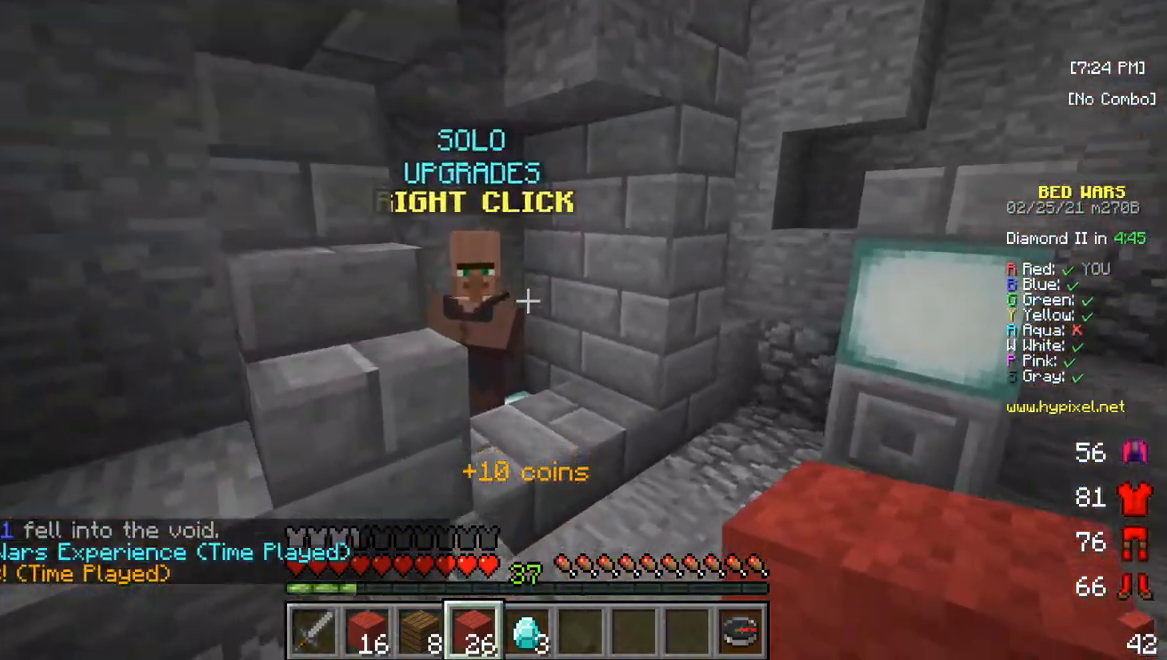
{"keys": [], "mouse": [], "events": [[283, "mouse_right", "down"], [283, "w", "up"], [417, "mouse_right", "up"]]}
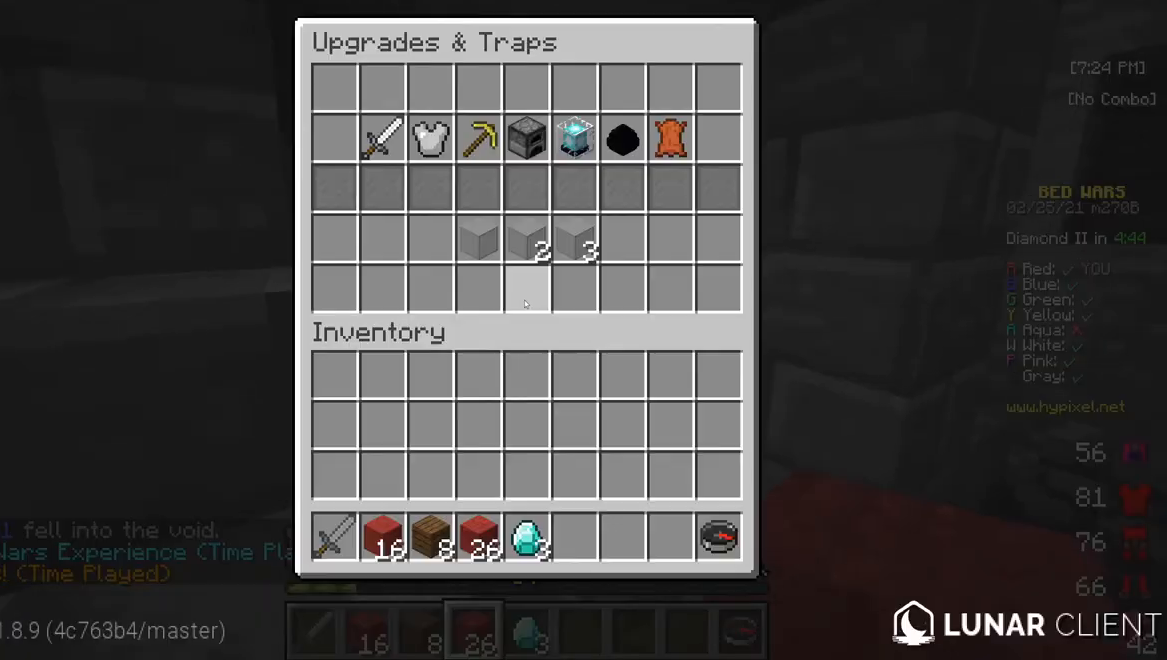
{"keys": [], "mouse": [], "events": []}
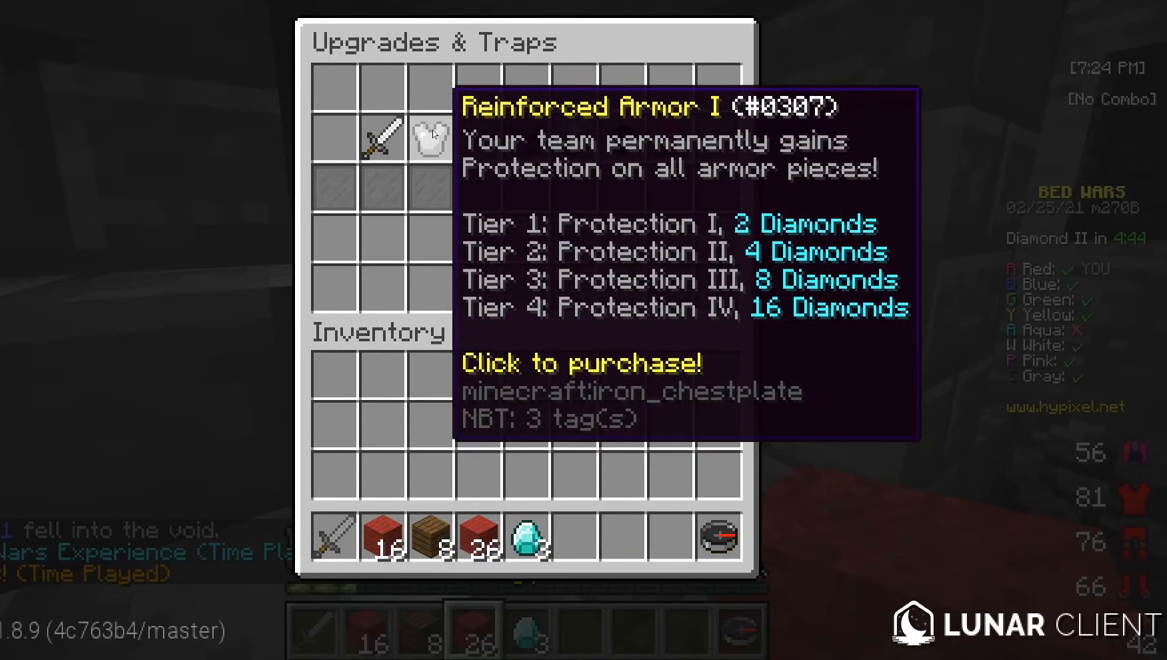
{"keys": [], "mouse": [], "events": []}
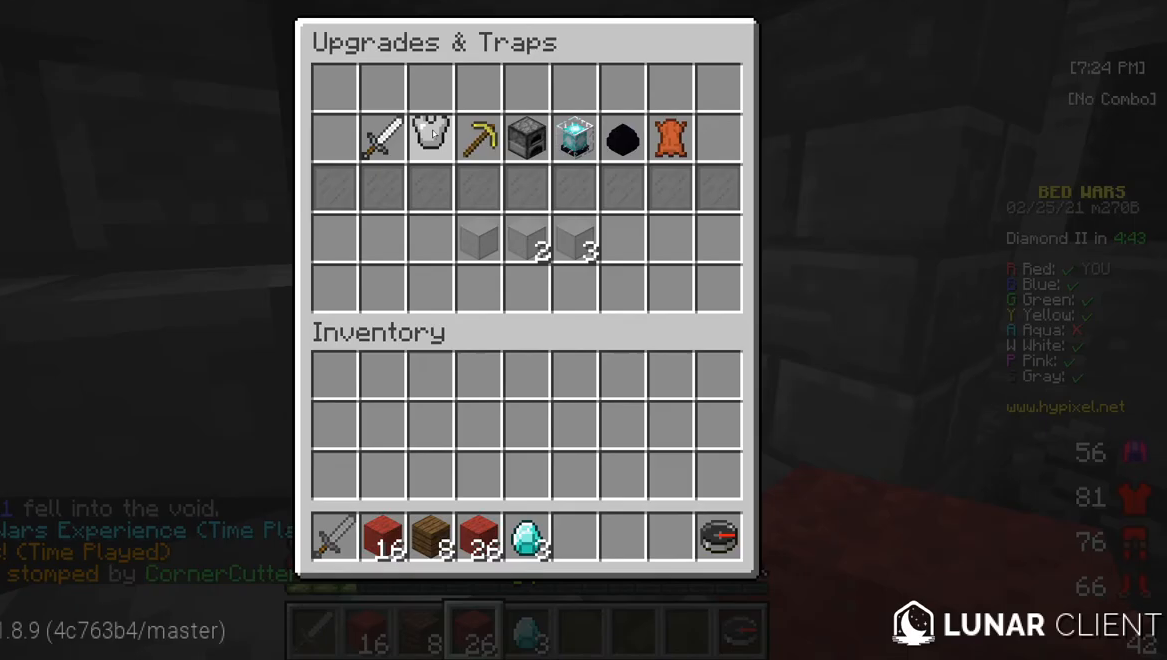
{"keys": [], "mouse": [], "events": []}
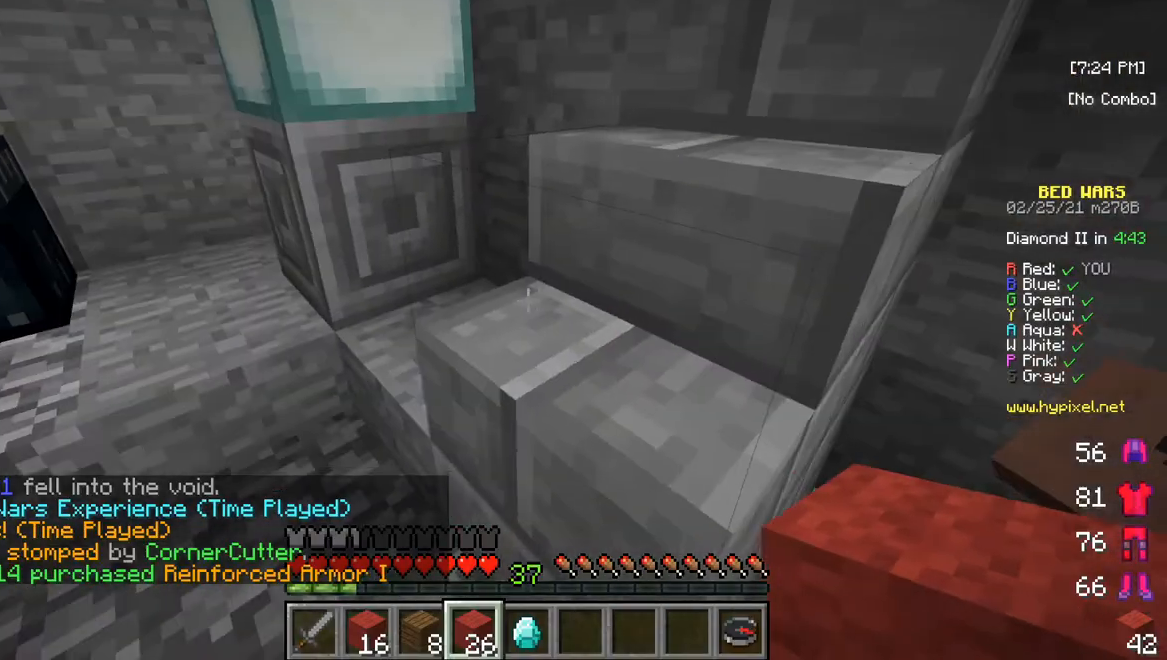
{"keys": [], "mouse": [], "events": []}
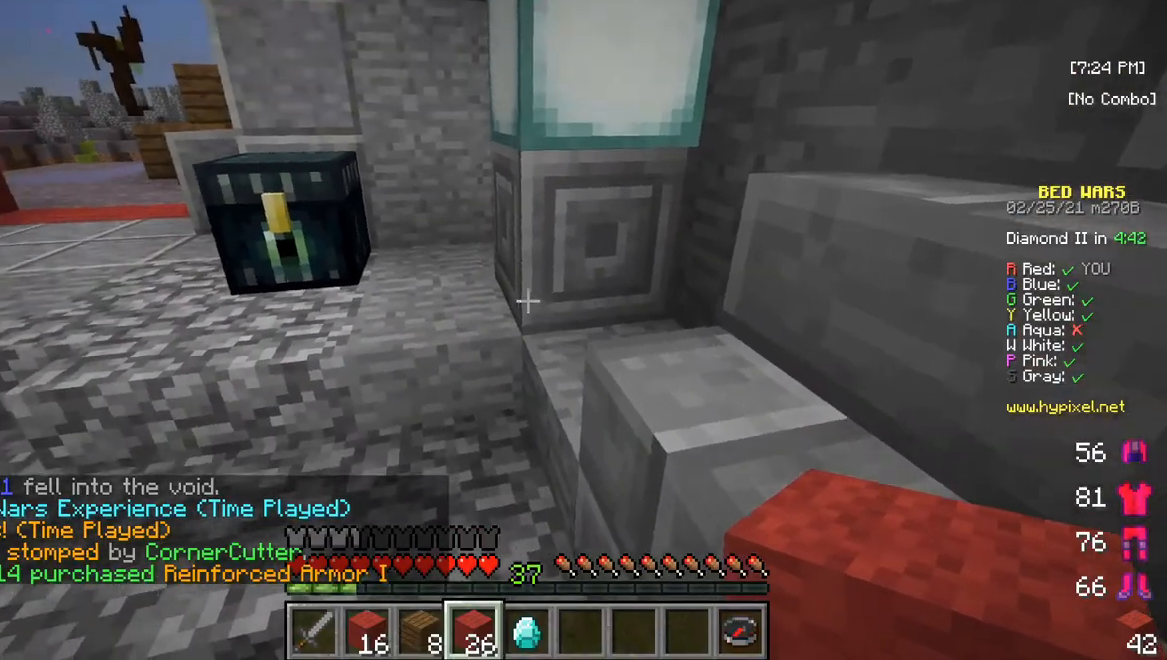
{"keys": [], "mouse": [], "events": []}
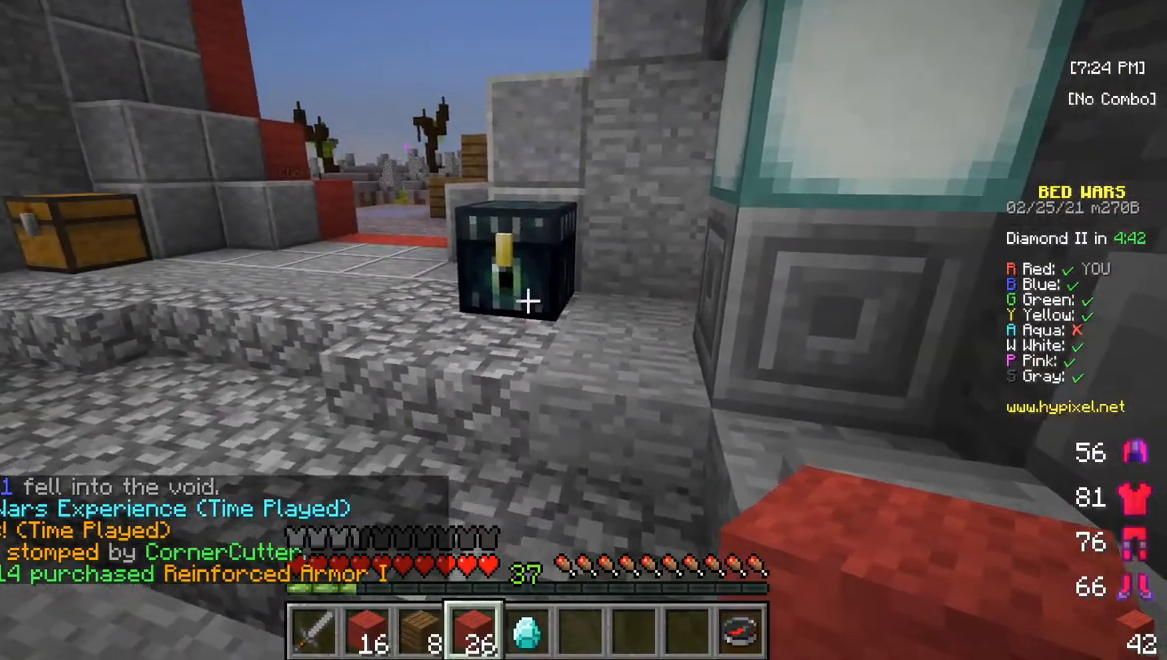
{"keys": [], "mouse": [], "events": [[150, "mouse_right", "down"], [267, "mouse_right", "up"]]}
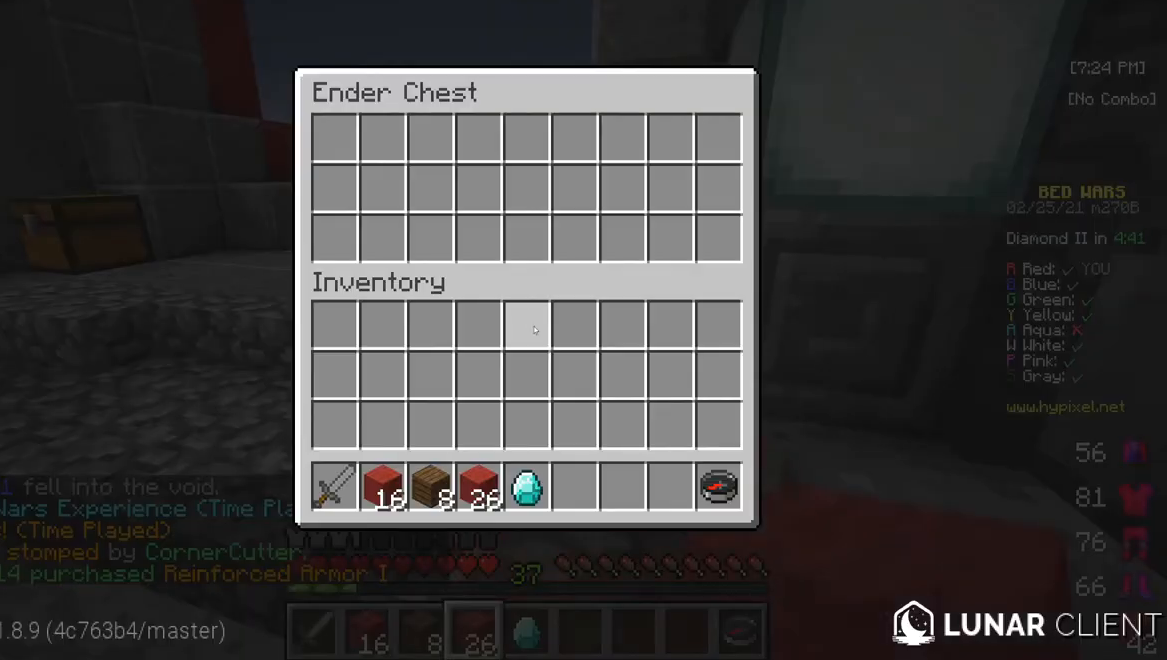
{"keys": [], "mouse": [], "events": []}
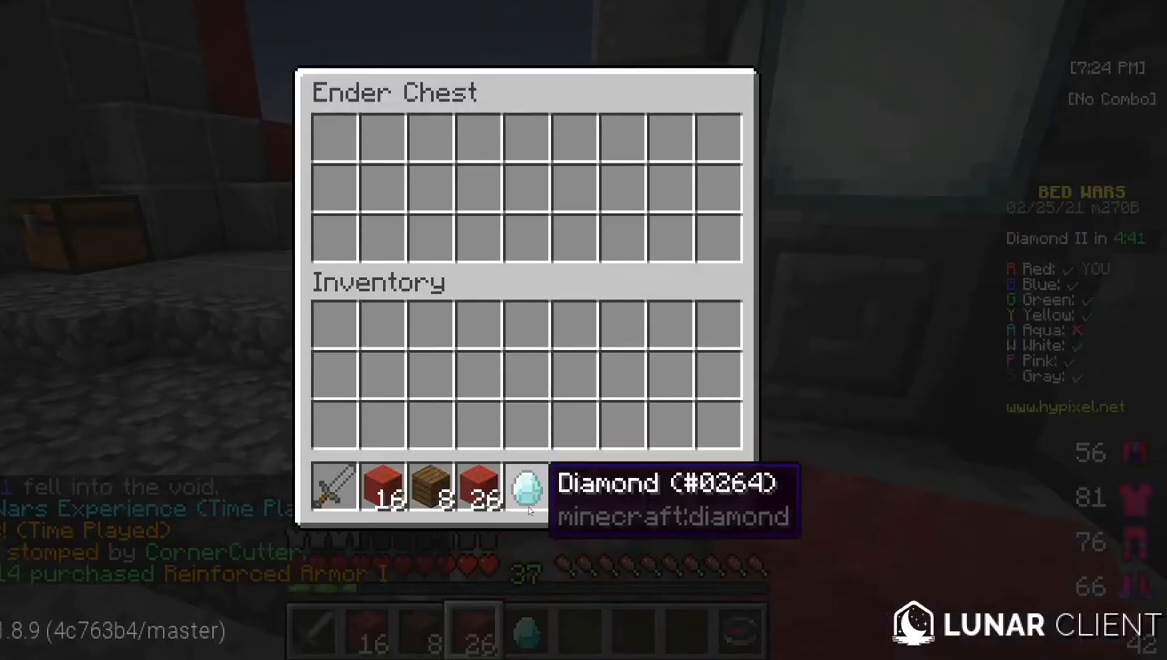
{"keys": [], "mouse": [], "events": []}
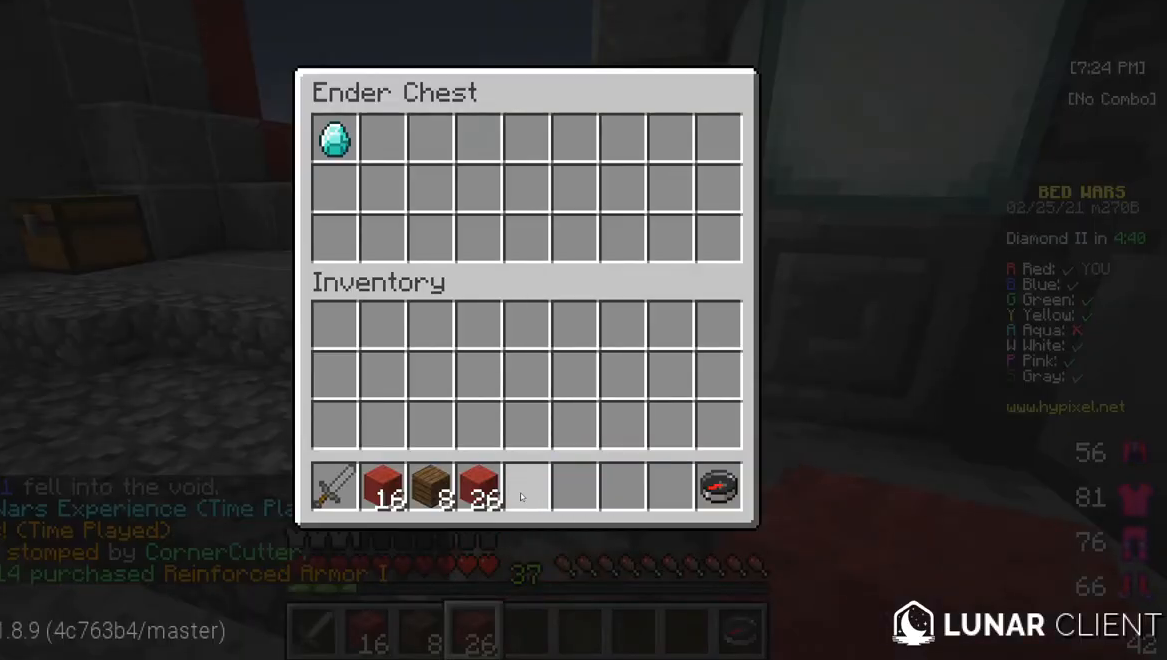
{"keys": ["w"], "mouse": [], "events": [[267, "w", "down"]]}
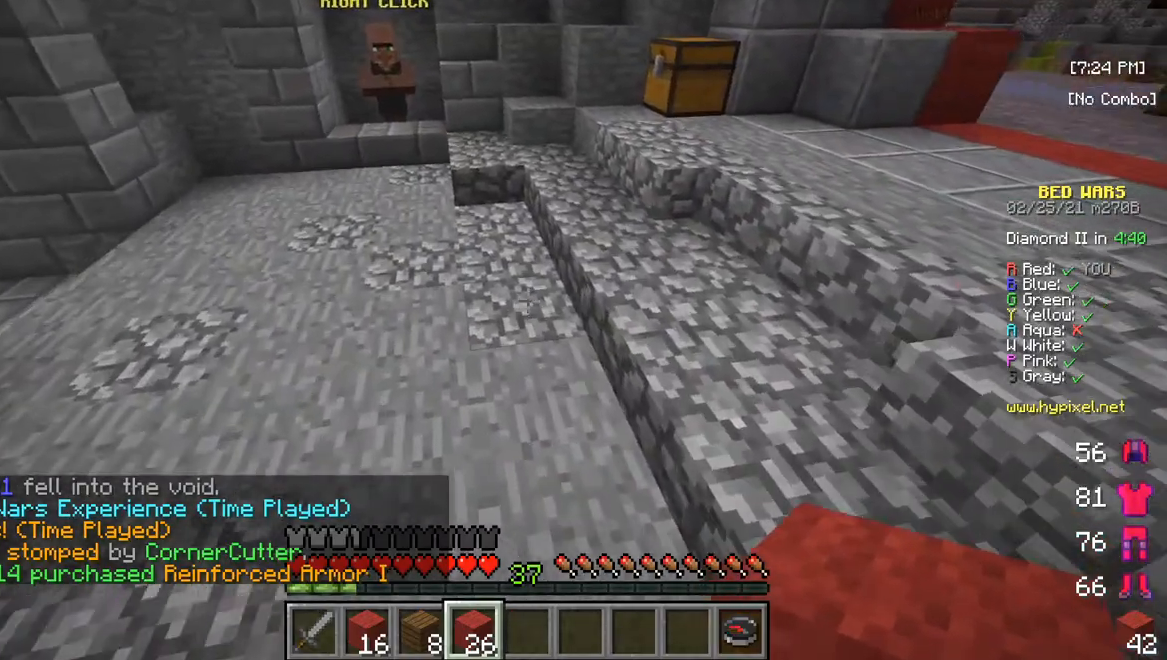
{"keys": [], "mouse": [], "events": [[350, "w", "up"]]}
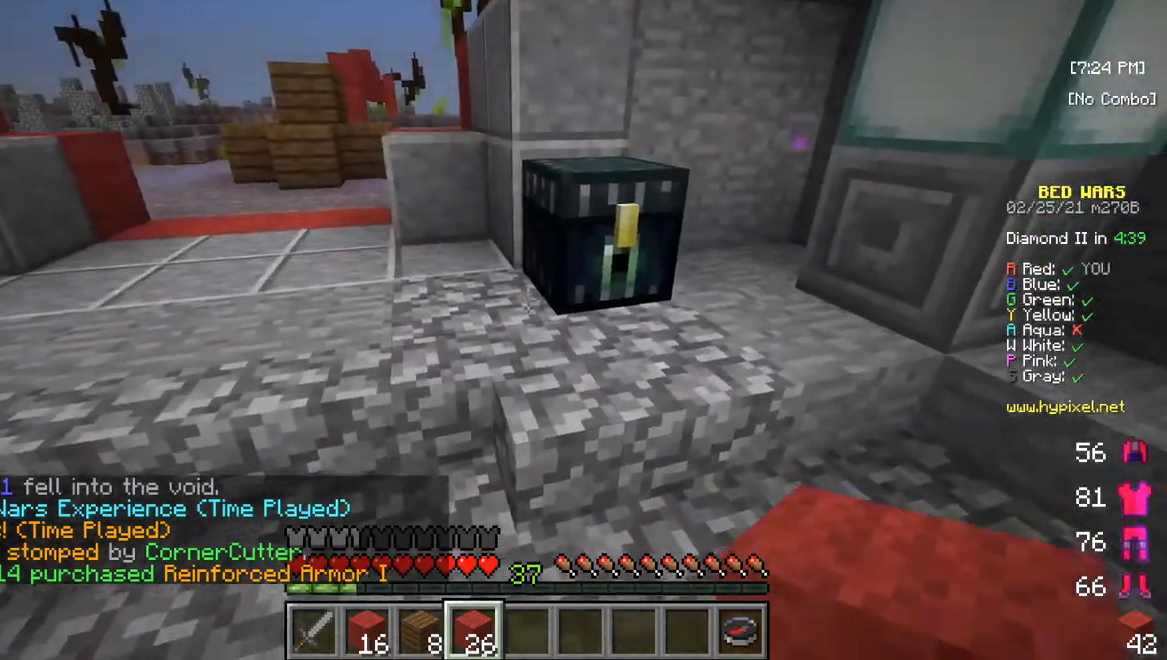
{"keys": [], "mouse": [], "events": []}
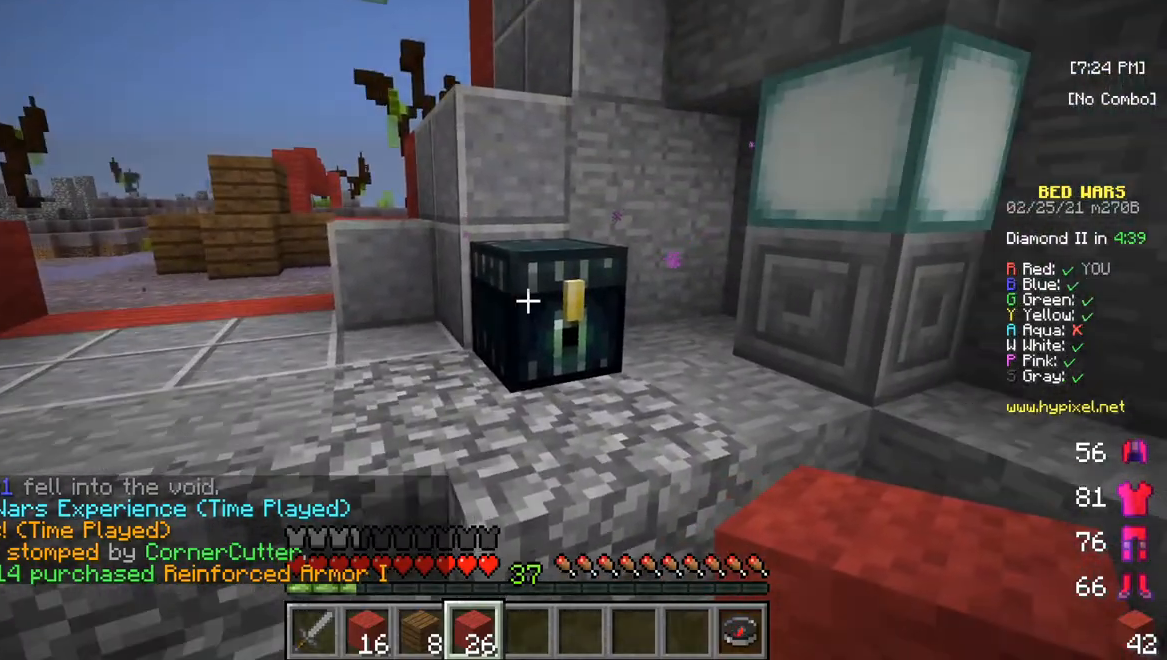
{"keys": [], "mouse": [], "events": [[33, "mouse_right", "down"], [200, "mouse_right", "up"]]}
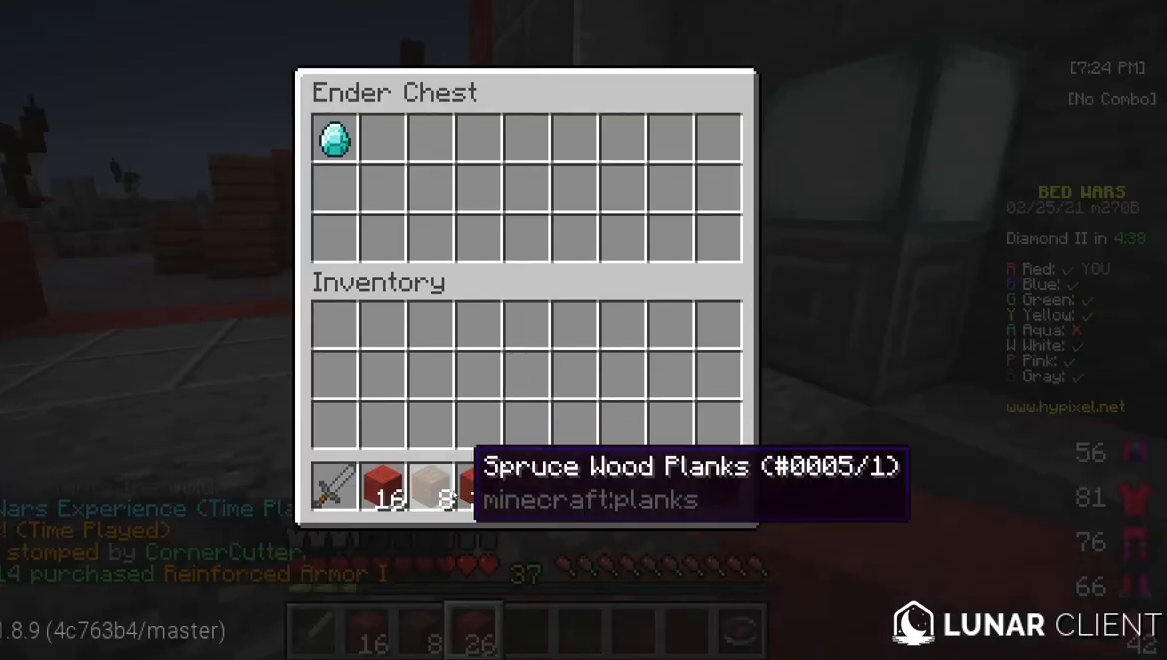
{"keys": [], "mouse": [], "events": []}
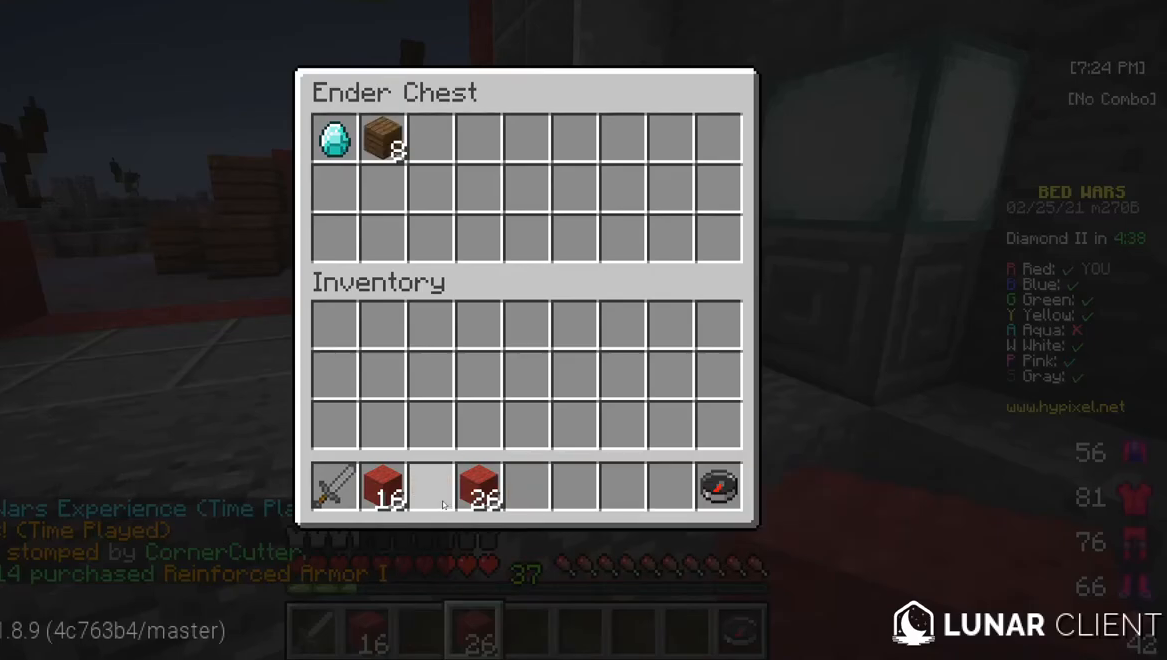
{"keys": [], "mouse": [], "events": []}
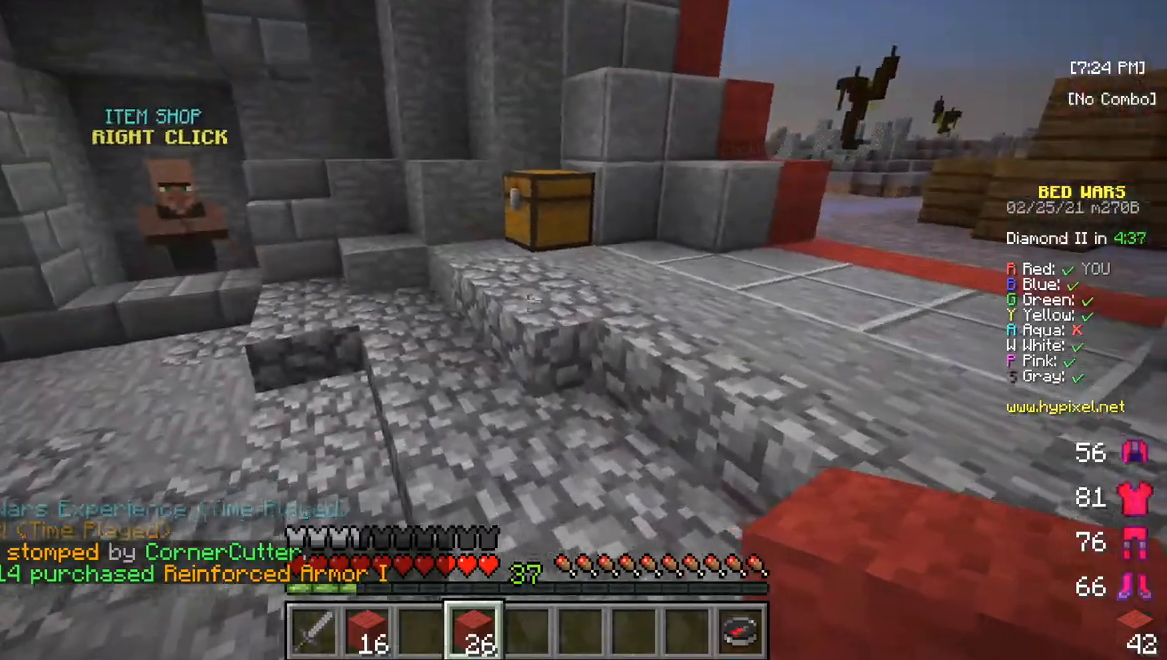
{"keys": [], "mouse": [], "events": []}
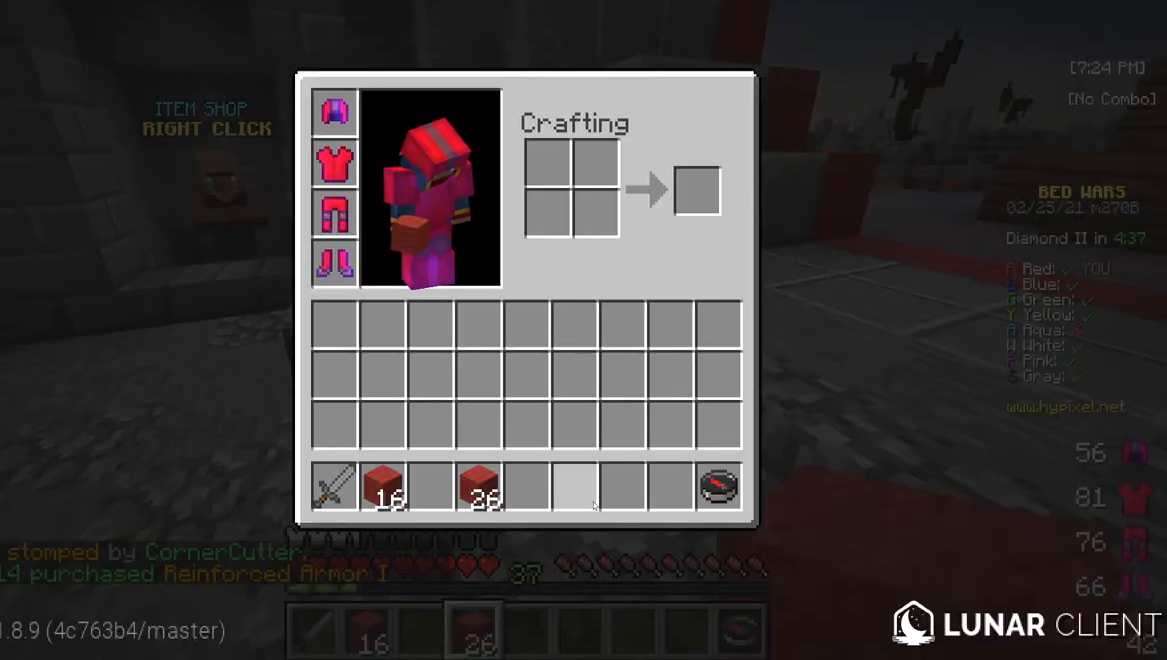
{"keys": [], "mouse": [], "events": []}
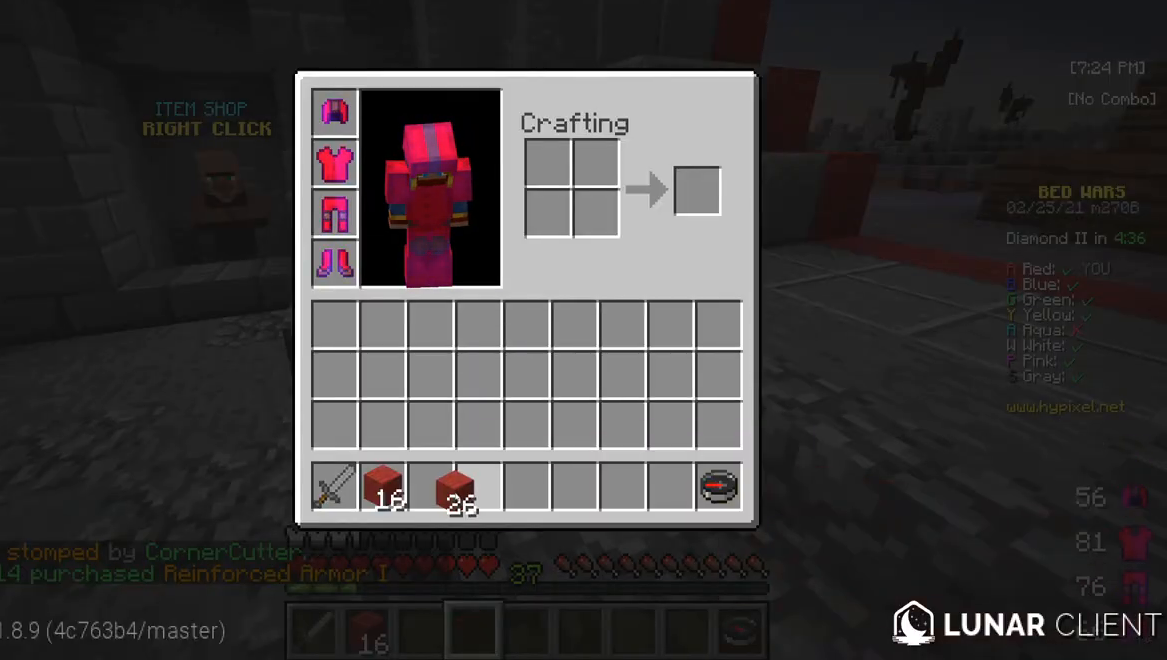
{"keys": [], "mouse": [], "events": []}
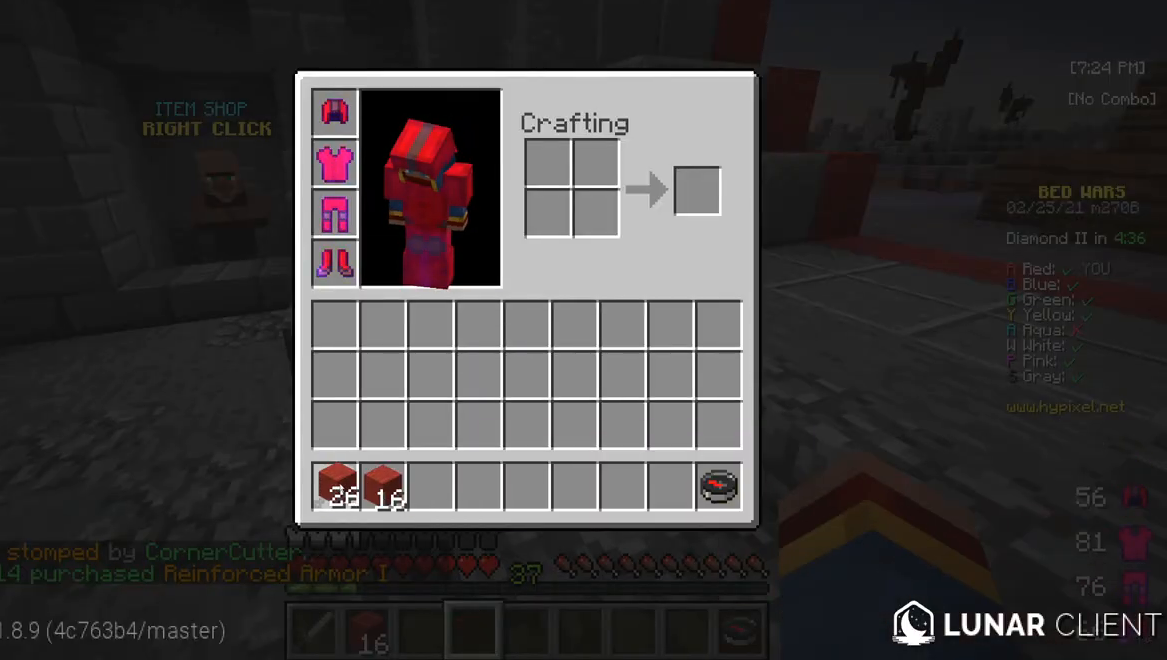
{"keys": [], "mouse": [], "events": []}
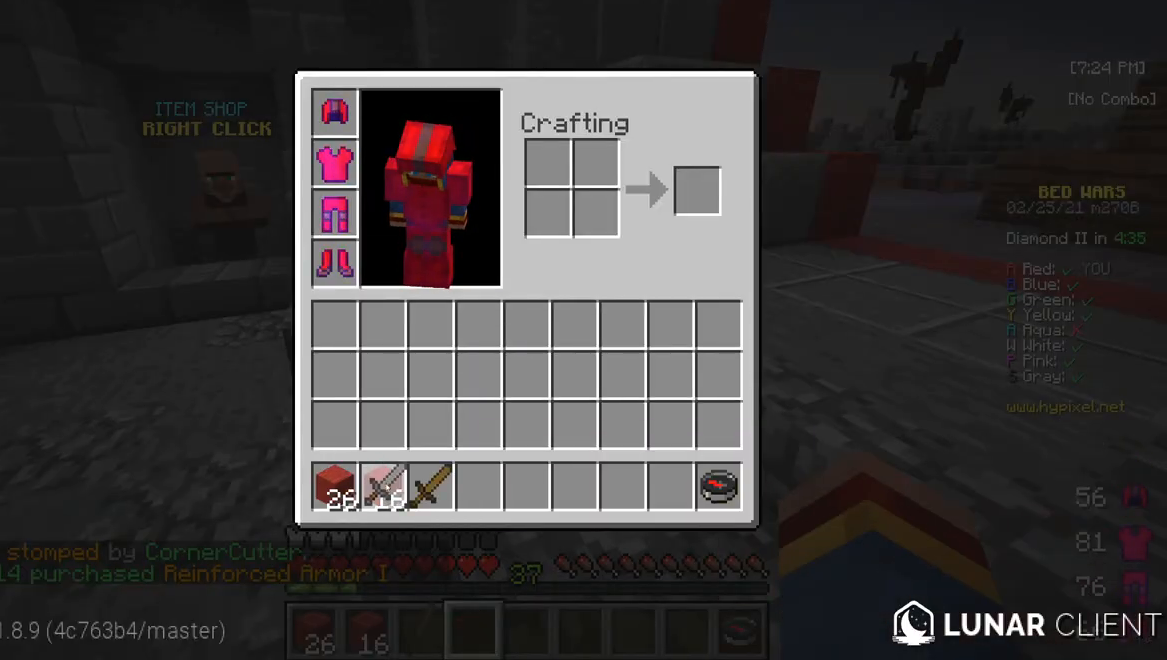
{"keys": [], "mouse": [], "events": []}
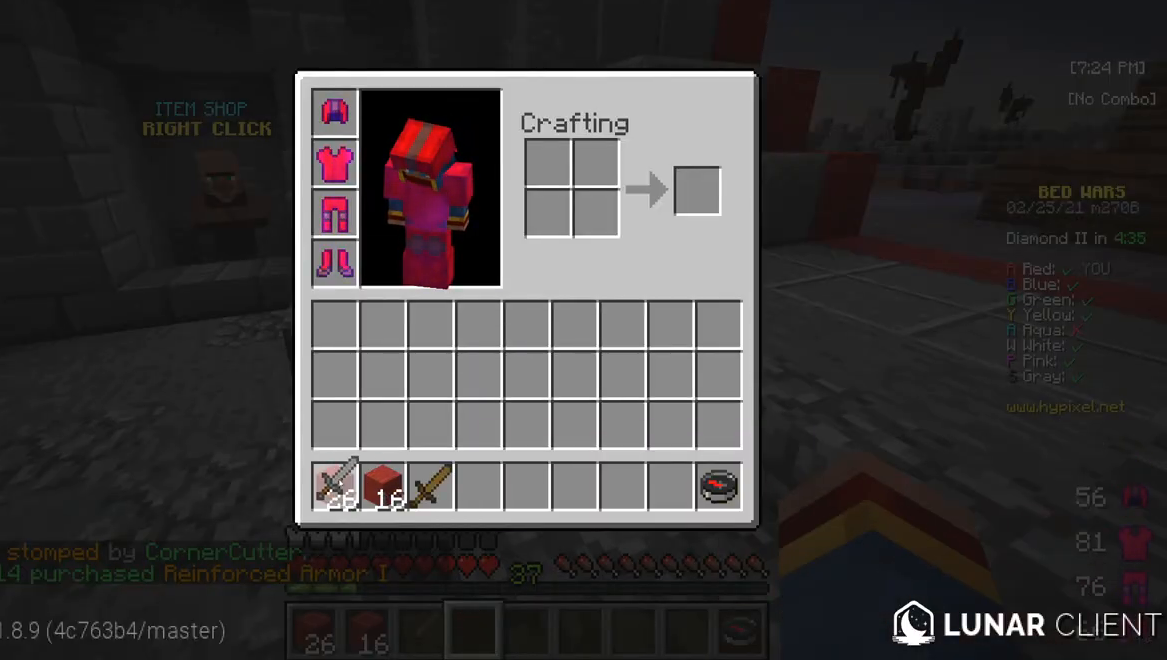
{"keys": [], "mouse": [], "events": []}
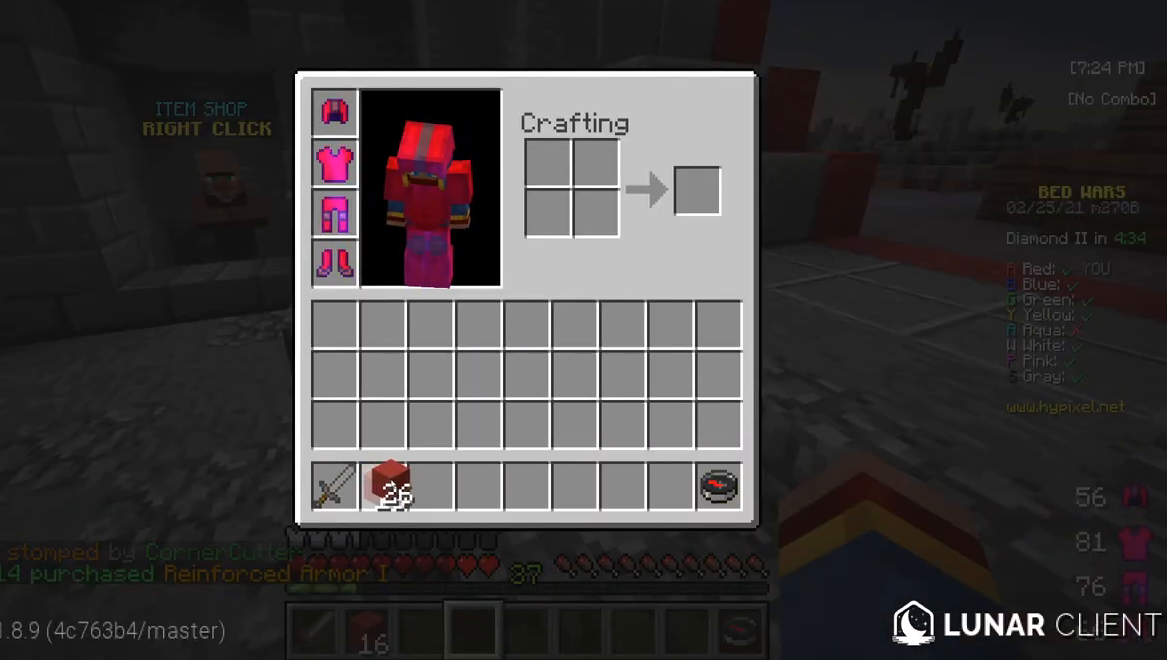
{"keys": [], "mouse": [], "events": []}
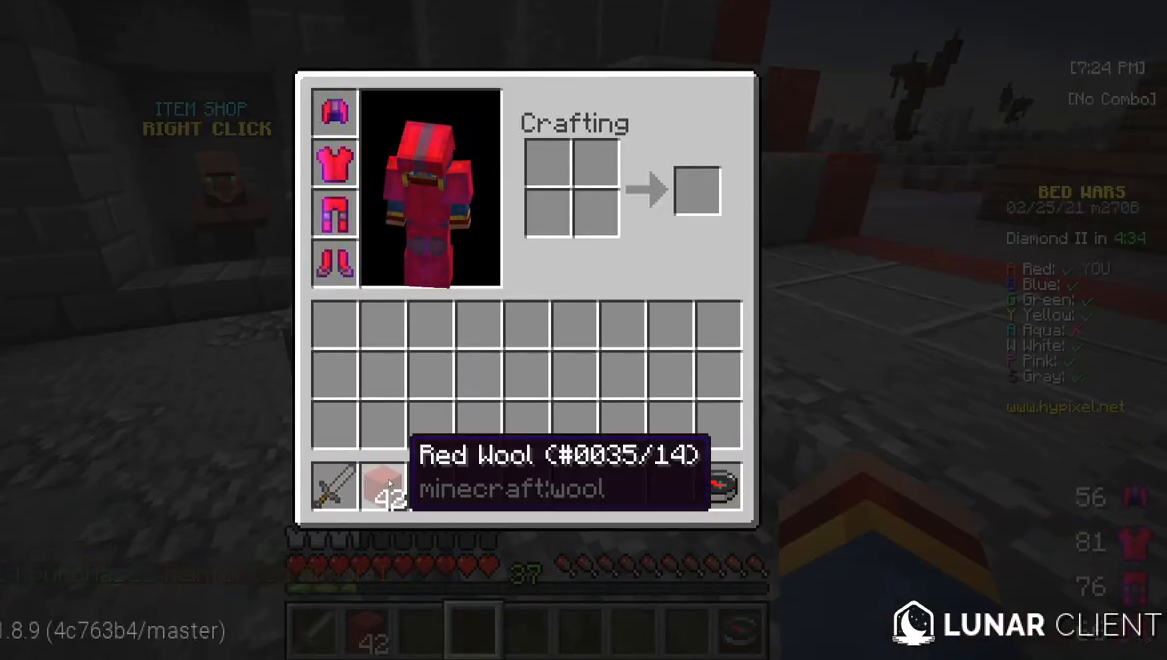
{"keys": ["w"], "mouse": [], "events": [[450, "w", "down"]]}
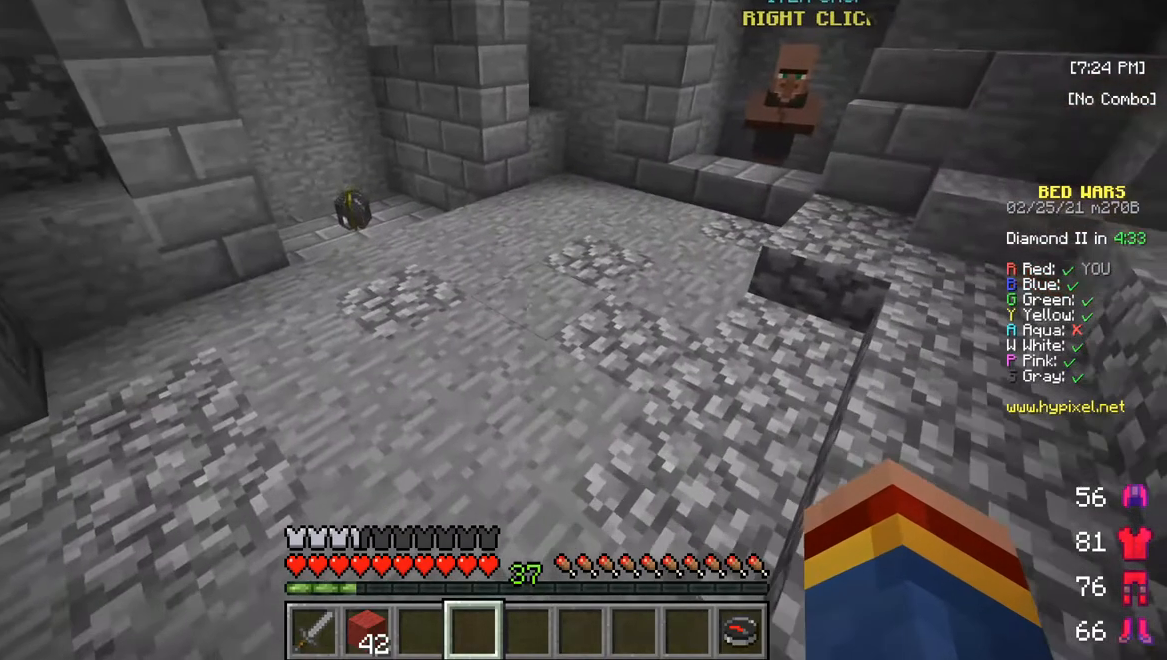
{"keys": ["w"], "mouse": [], "events": [[83, "w", "up"], [133, "w", "down"]]}
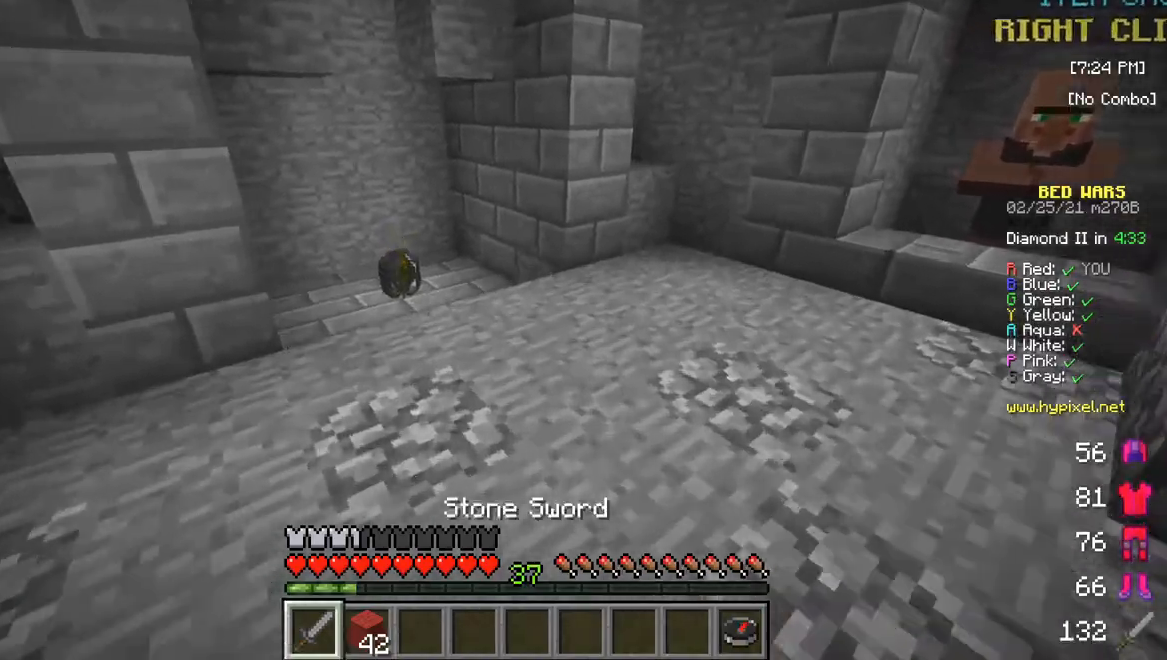
{"keys": ["w"], "mouse": [], "events": []}
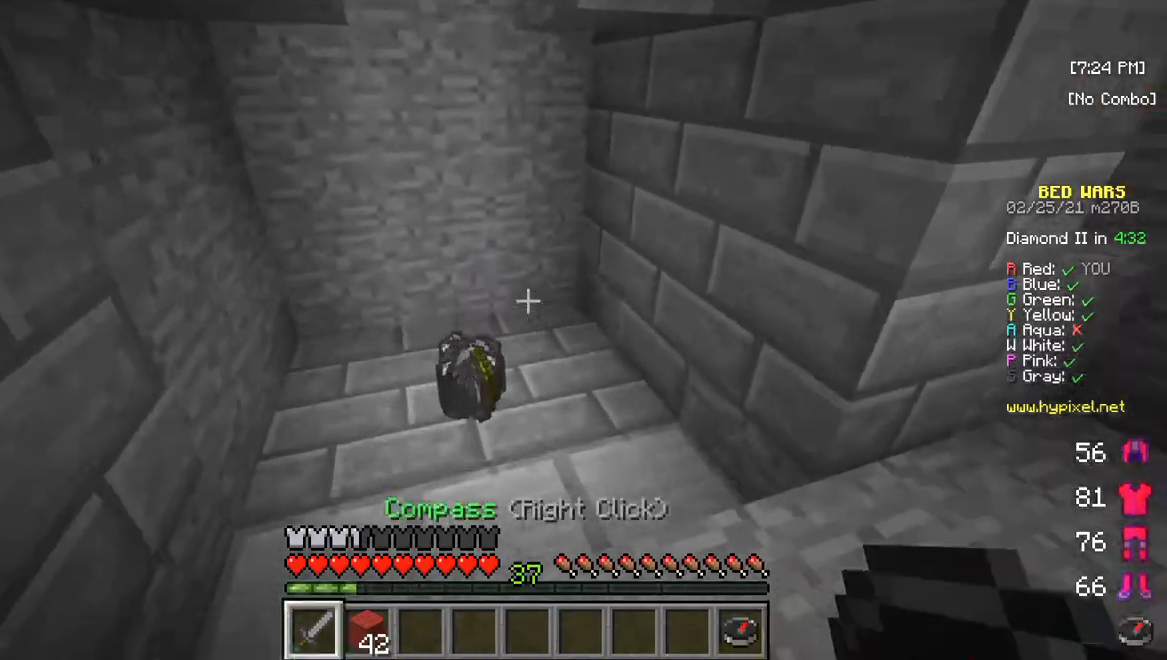
{"keys": ["w"], "mouse": [], "events": []}
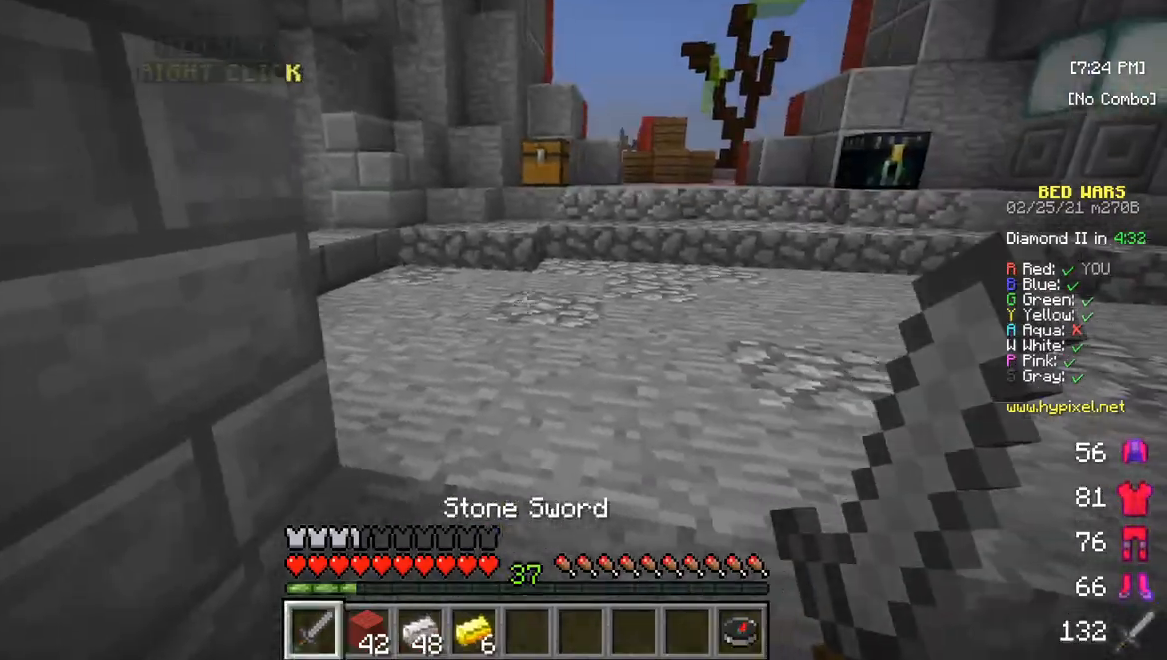
{"keys": ["w"], "mouse": [], "events": []}
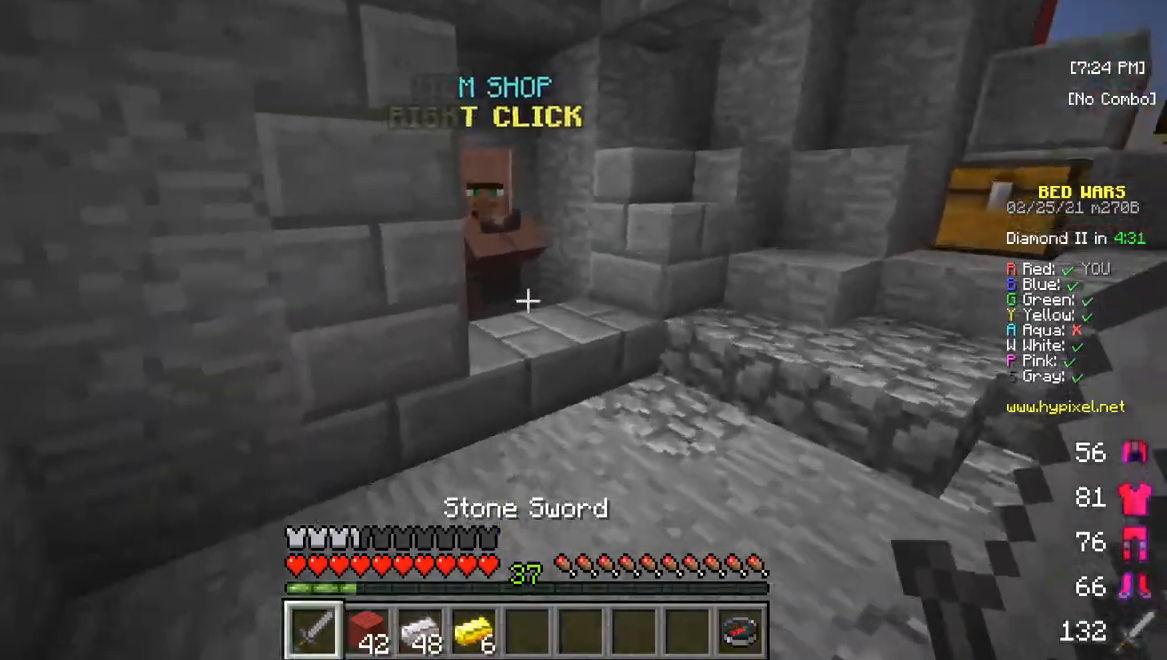
{"keys": [], "mouse": [], "events": [[350, "w", "up"], [417, "mouse_right", "down"], [500, "mouse_right", "up"]]}